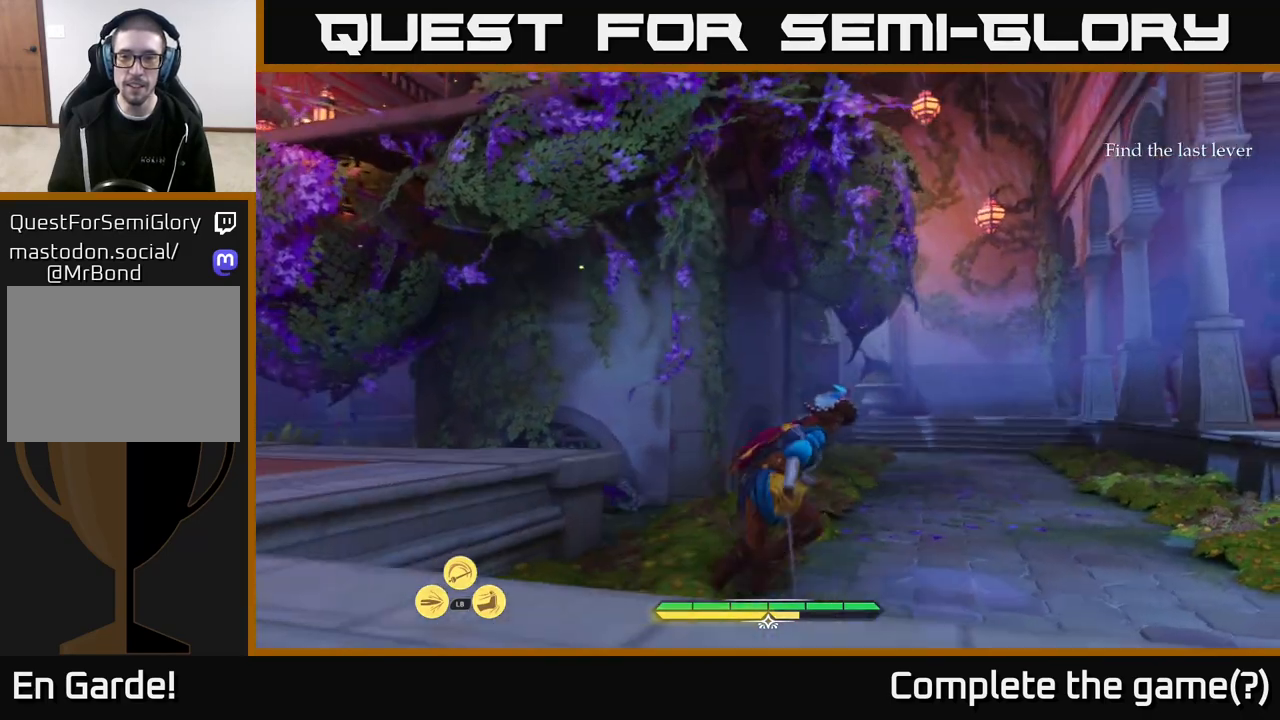
Gameplay with a controller (Xbox layout); each line is a JSON object with the inputs held at the frame after it. "events" lists button and stick changes between this image and that frame as [ms after this image, input, new state], when the widget could be followed in between.
{"buttons": ["L2"], "left_stick": "up-right", "right_stick": "center", "events": [[267, "right_stick", "down-left"], [450, "right_stick", "center"]]}
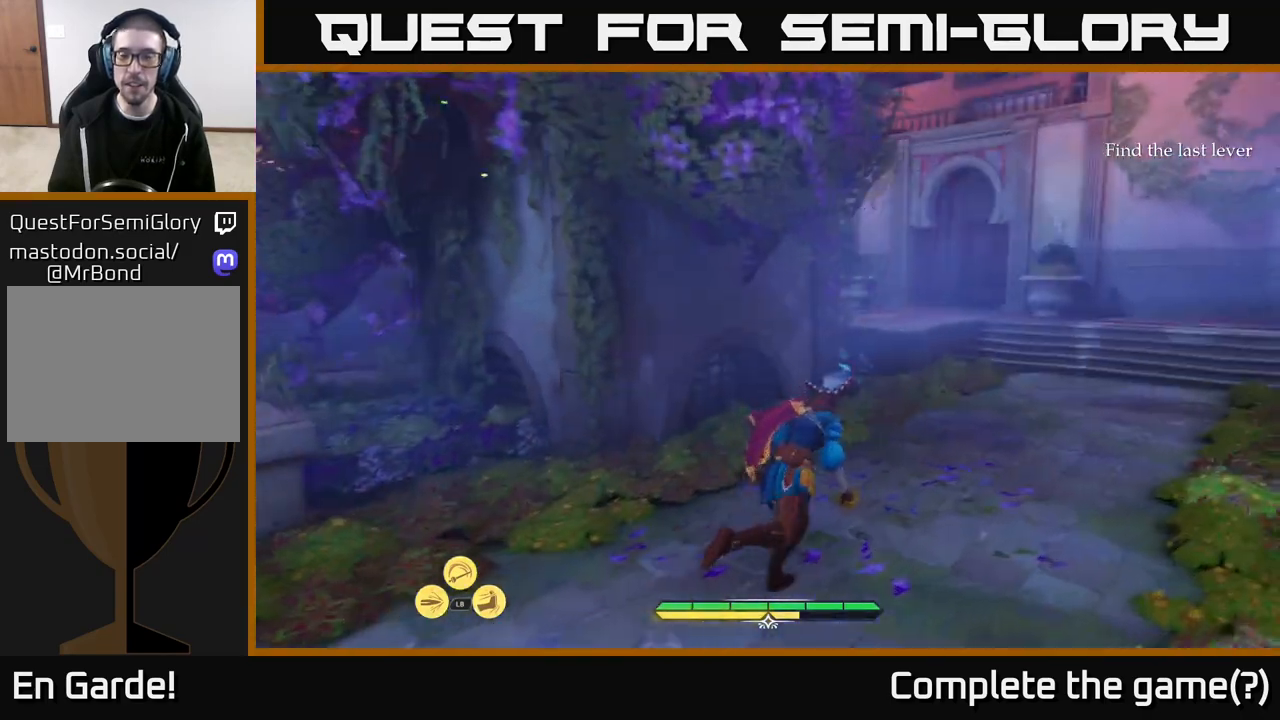
{"buttons": ["L2"], "left_stick": "up-right", "right_stick": "center", "events": [[233, "right_stick", "down-left"], [500, "right_stick", "center"]]}
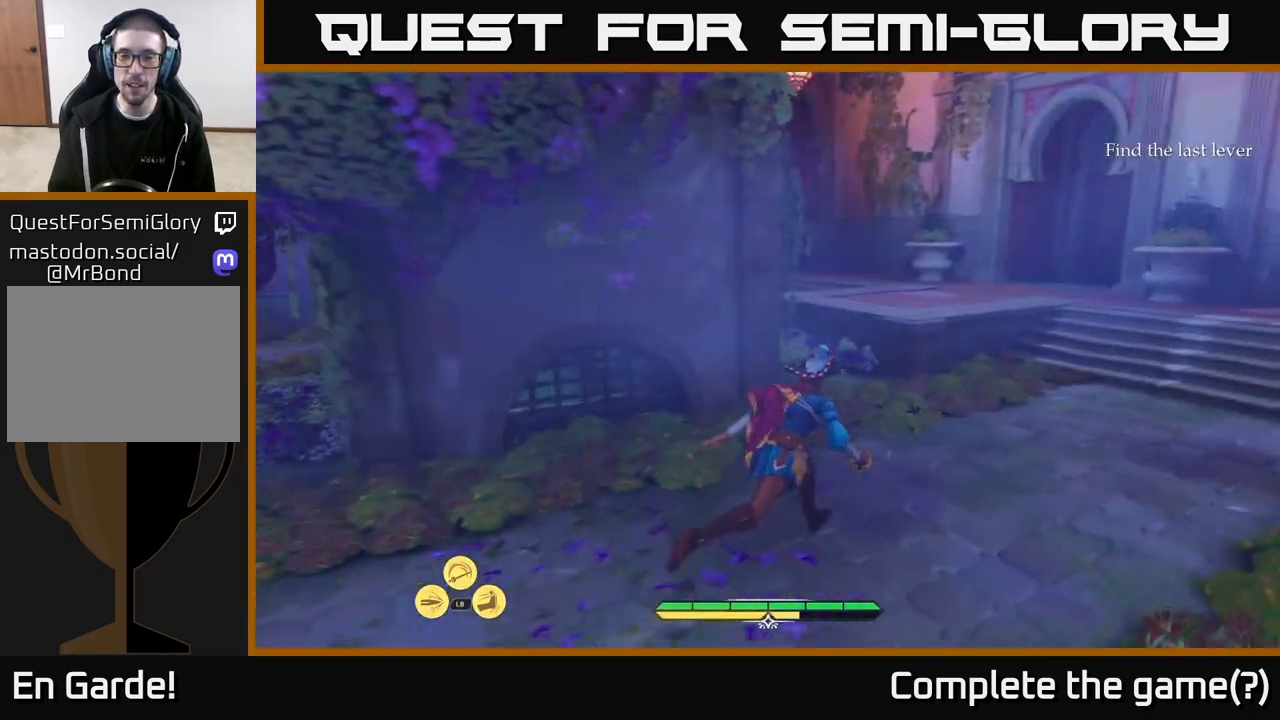
{"buttons": ["L2"], "left_stick": "up-right", "right_stick": "center", "events": [[217, "right_stick", "up-left"], [400, "right_stick", "center"]]}
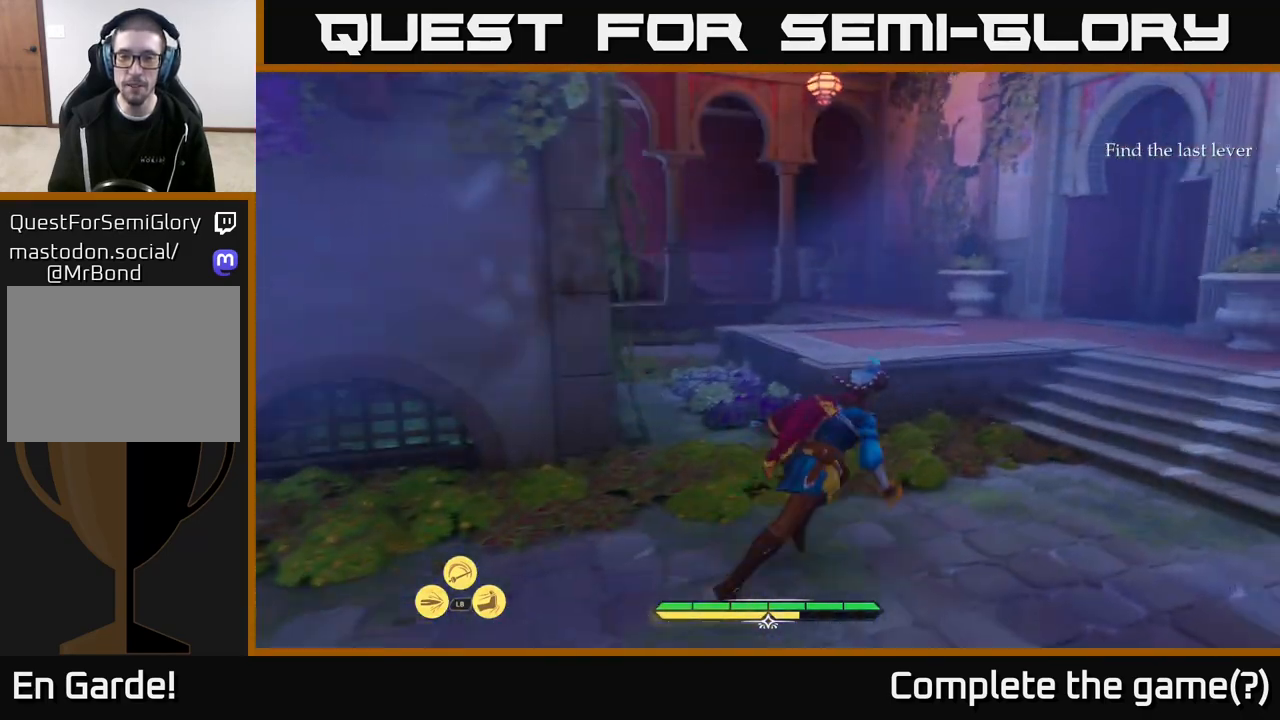
{"buttons": ["L2"], "left_stick": "up-right", "right_stick": "left", "events": [[117, "left_stick", "up"], [217, "A", "down"], [333, "A", "up"], [417, "left_stick", "up-right"], [483, "right_stick", "left"]]}
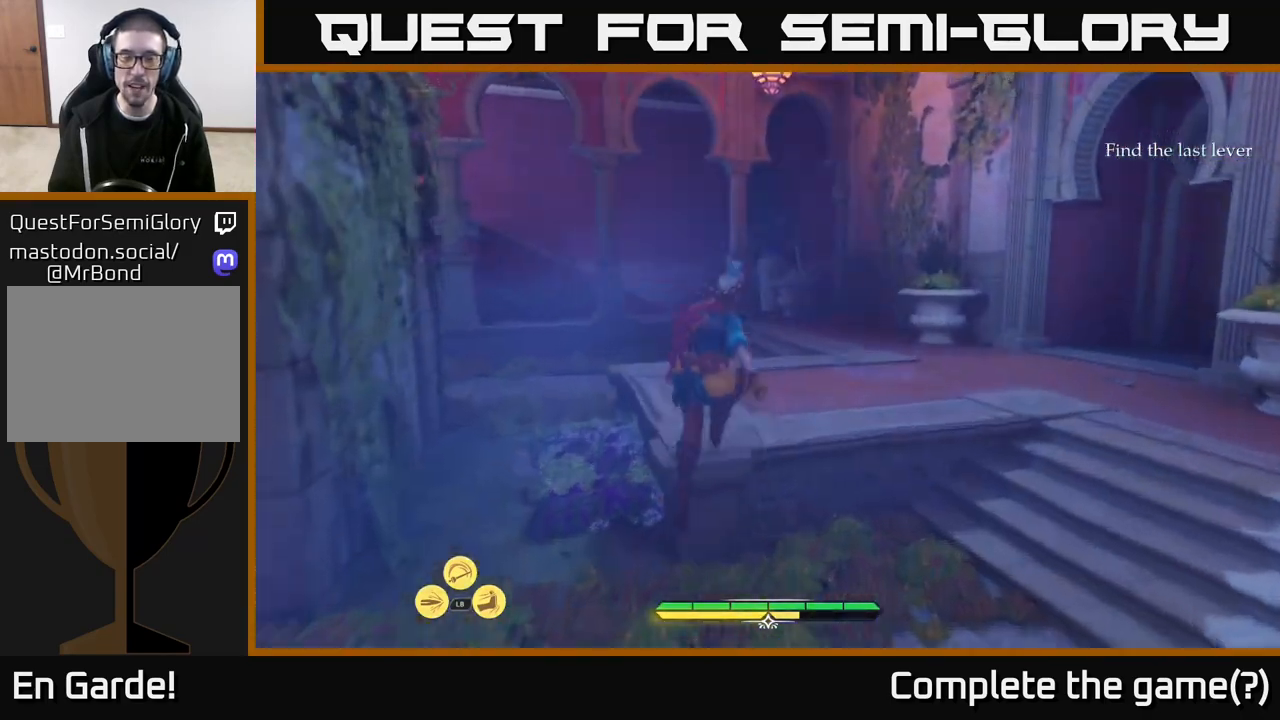
{"buttons": [], "left_stick": "up-right", "right_stick": "center", "events": [[33, "L2", "up"], [300, "right_stick", "center"]]}
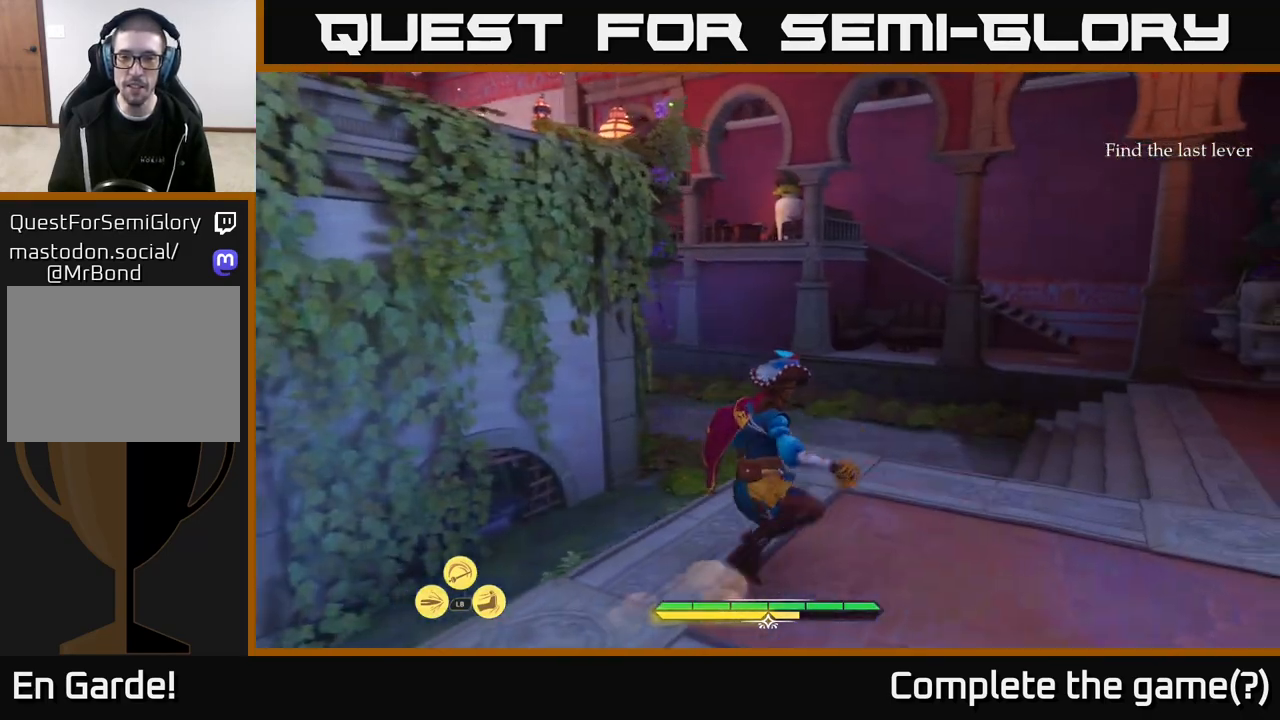
{"buttons": ["L2"], "left_stick": "up-right", "right_stick": "center", "events": [[133, "L2", "down"]]}
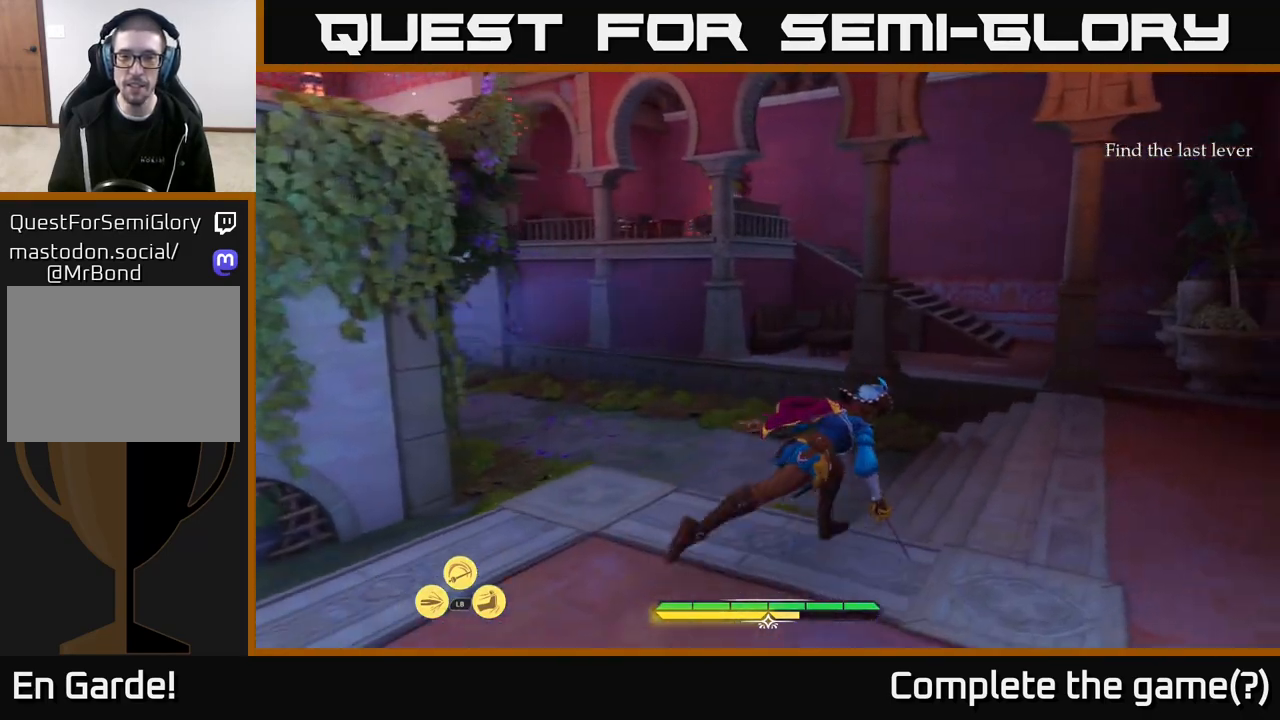
{"buttons": ["L2"], "left_stick": "up-right", "right_stick": "center", "events": []}
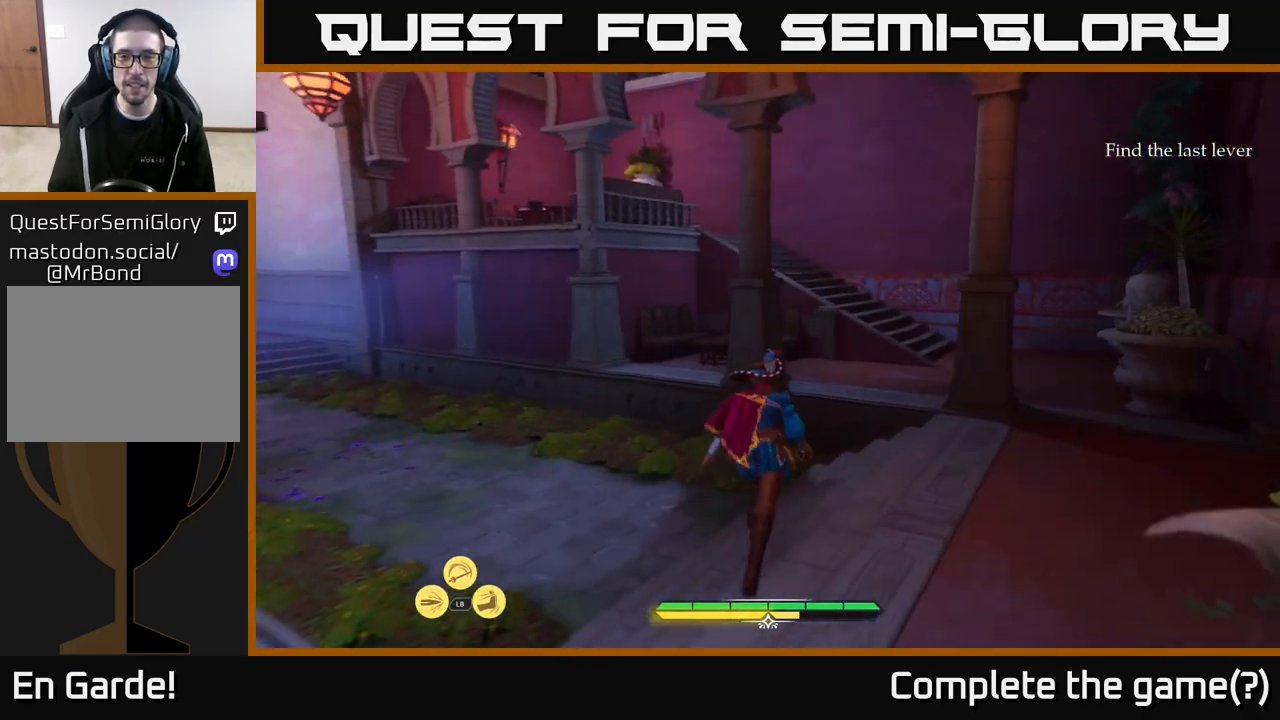
{"buttons": ["L2"], "left_stick": "up-right", "right_stick": "center", "events": [[100, "right_stick", "right"], [233, "right_stick", "center"], [367, "A", "down"], [500, "A", "up"]]}
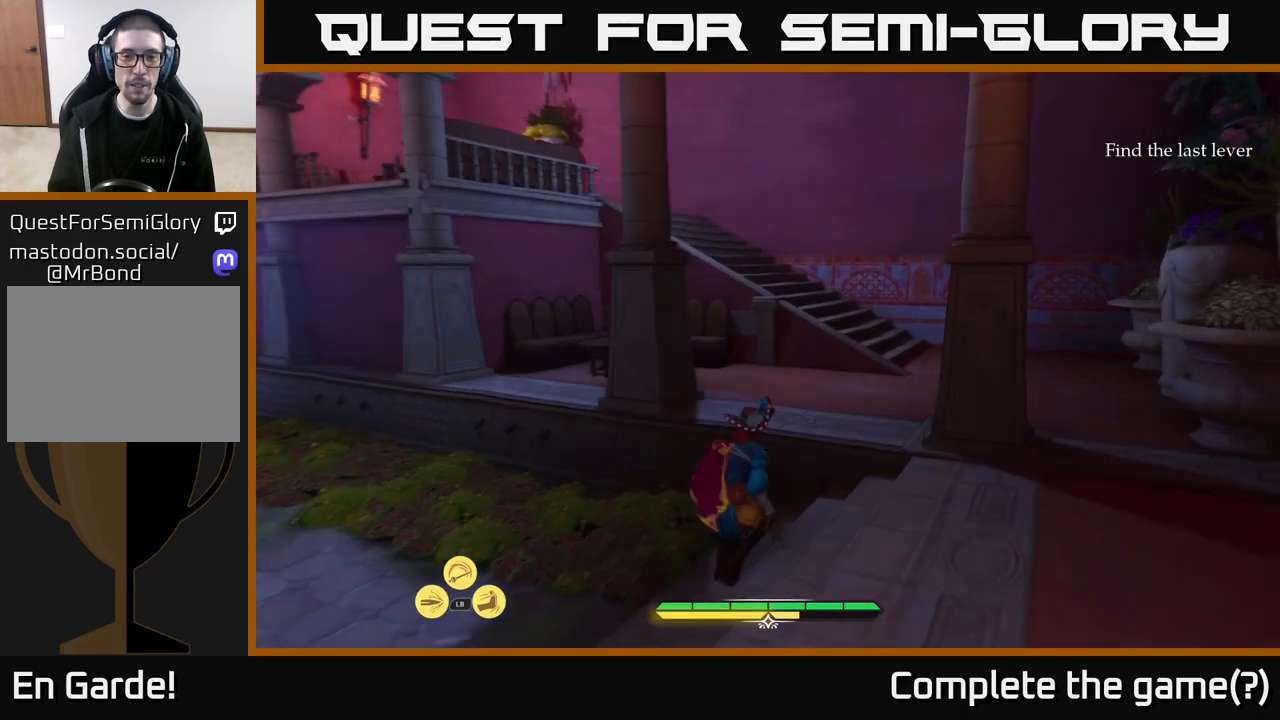
{"buttons": ["L2"], "left_stick": "up-right", "right_stick": "left", "events": [[450, "right_stick", "left"]]}
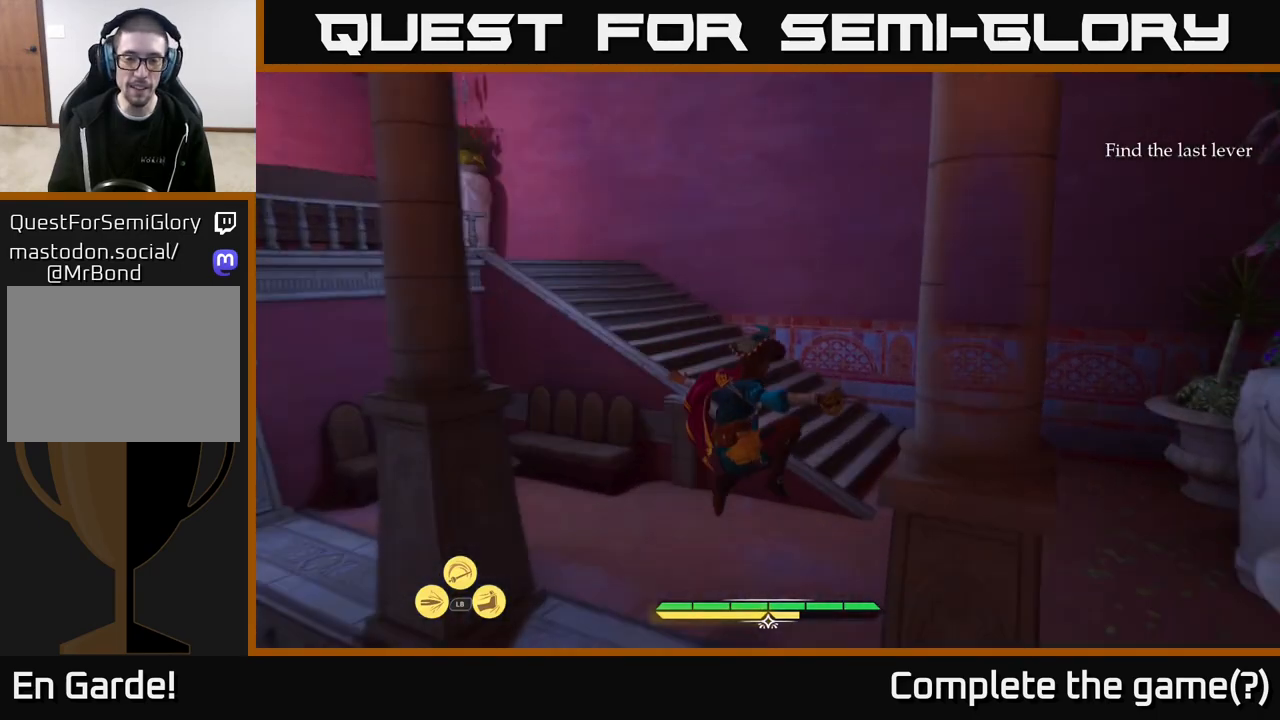
{"buttons": ["L2"], "left_stick": "up-right", "right_stick": "left", "events": []}
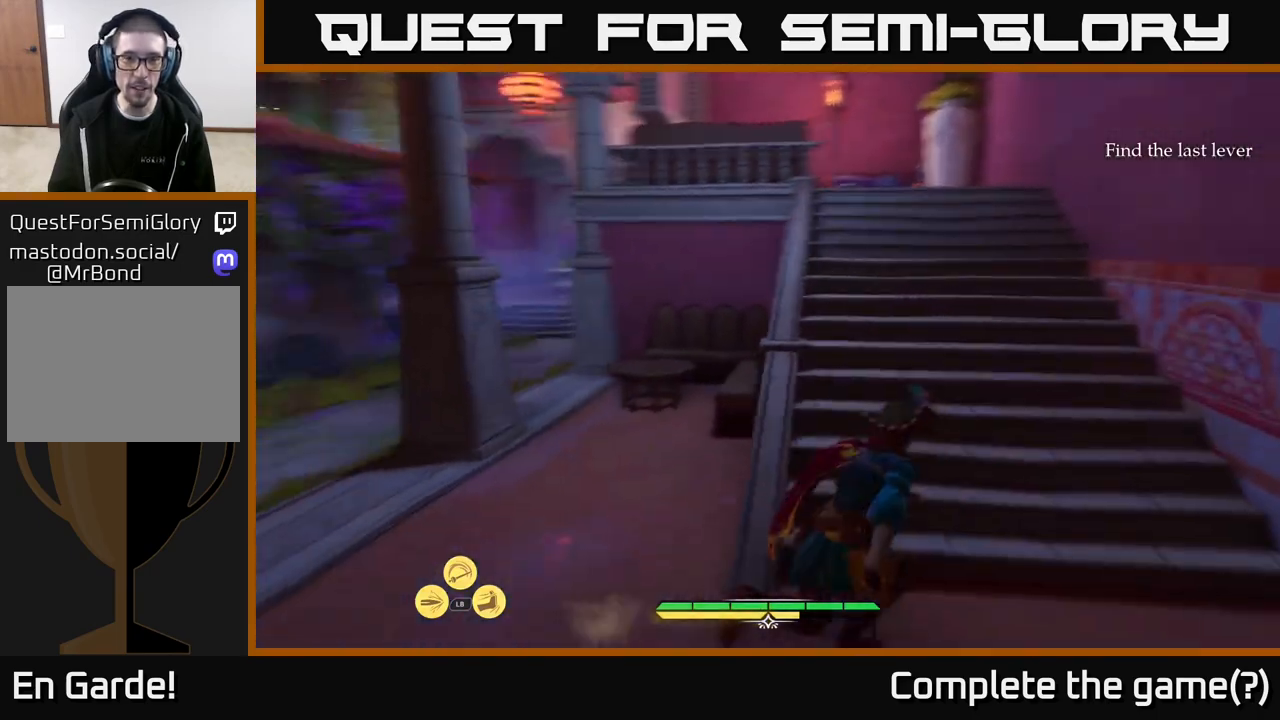
{"buttons": ["L2"], "left_stick": "up-right", "right_stick": "center", "events": [[17, "left_stick", "up"], [17, "right_stick", "center"], [333, "left_stick", "up-right"]]}
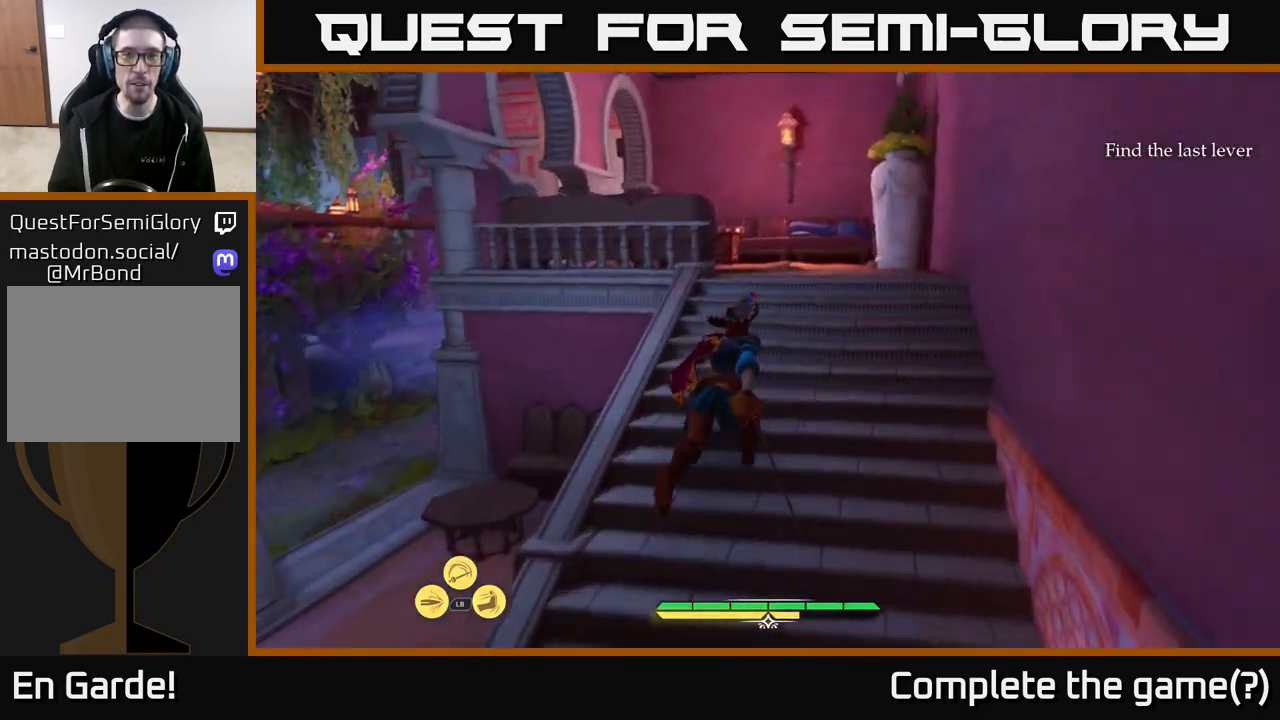
{"buttons": ["L2"], "left_stick": "up", "right_stick": "down-left", "events": [[167, "right_stick", "down-left"], [383, "left_stick", "up"]]}
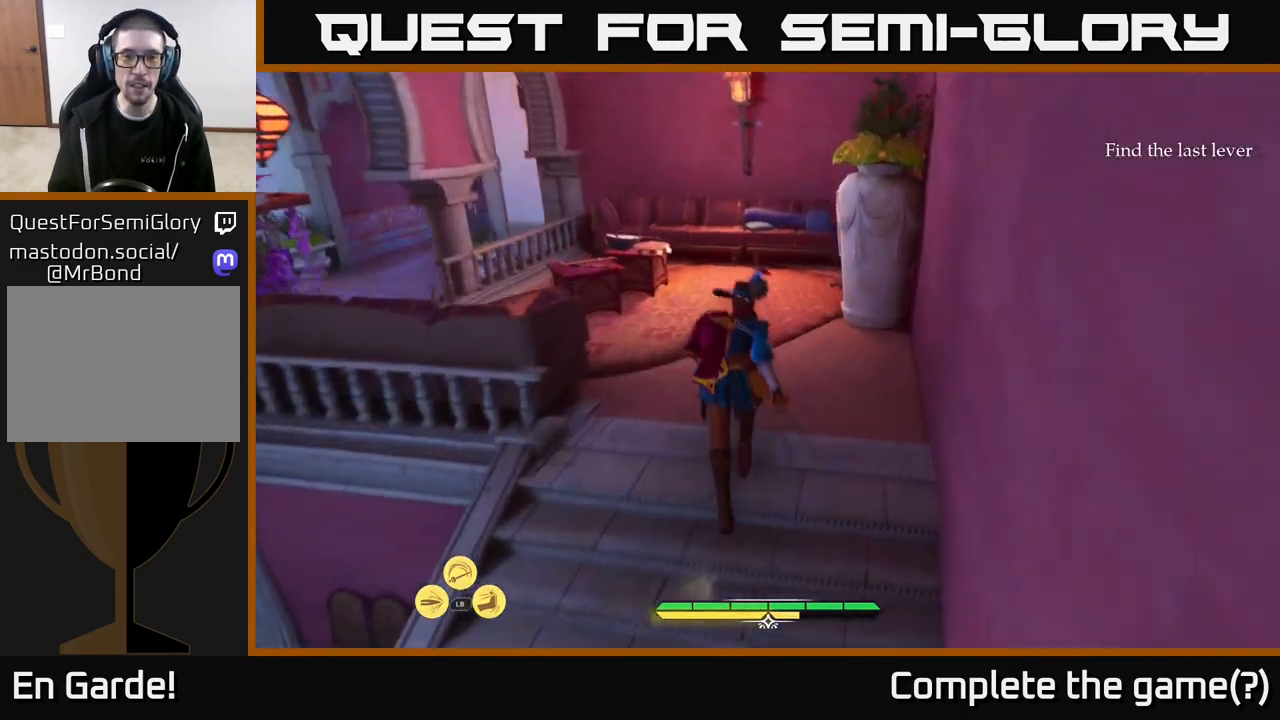
{"buttons": [], "left_stick": "up", "right_stick": "center", "events": [[333, "right_stick", "center"], [417, "L2", "up"]]}
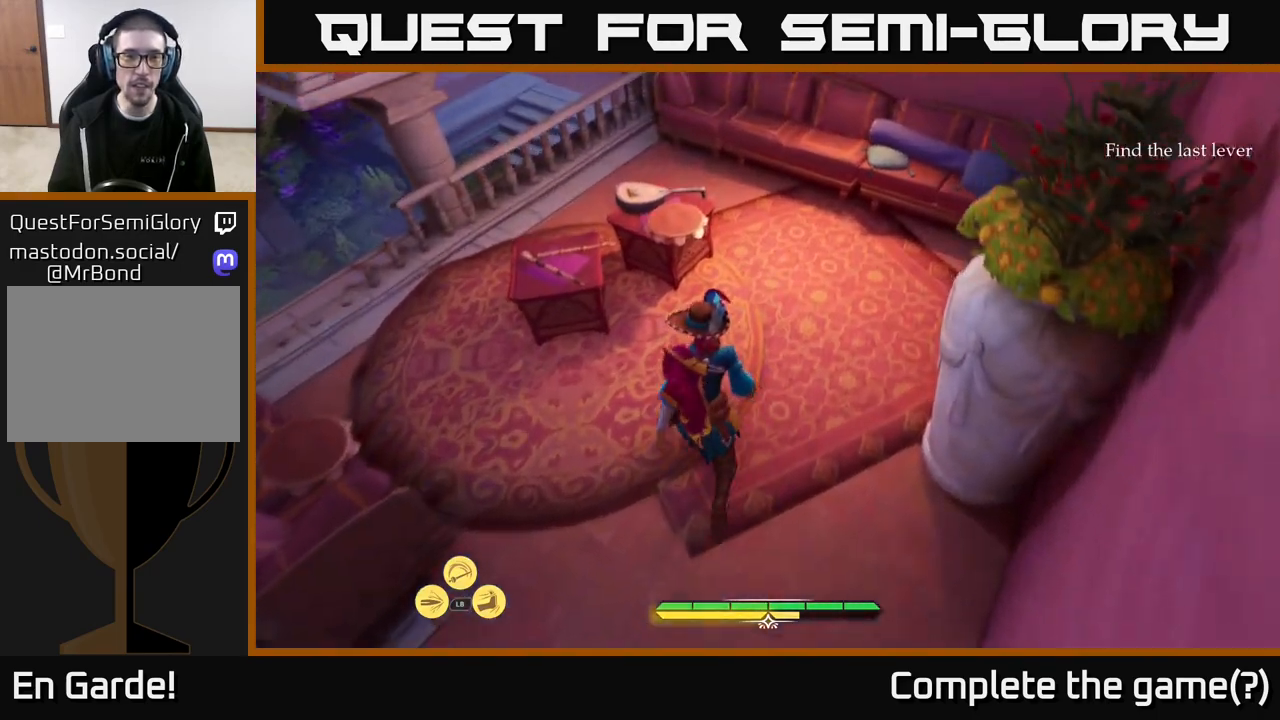
{"buttons": [], "left_stick": "center", "right_stick": "up-left", "events": [[283, "left_stick", "center"], [317, "right_stick", "left"], [433, "right_stick", "up-left"]]}
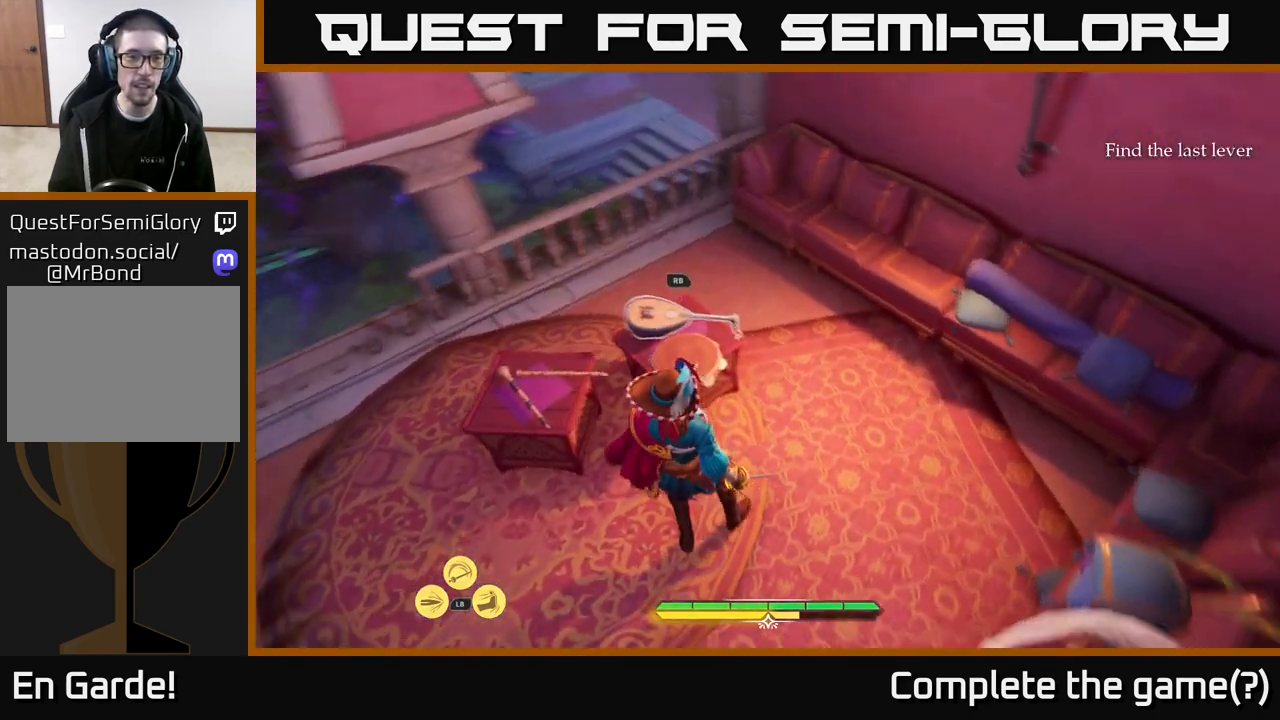
{"buttons": ["L2"], "left_stick": "up-left", "right_stick": "center", "events": [[83, "left_stick", "left"], [283, "right_stick", "up"], [400, "left_stick", "up-left"], [483, "right_stick", "center"], [500, "L2", "down"]]}
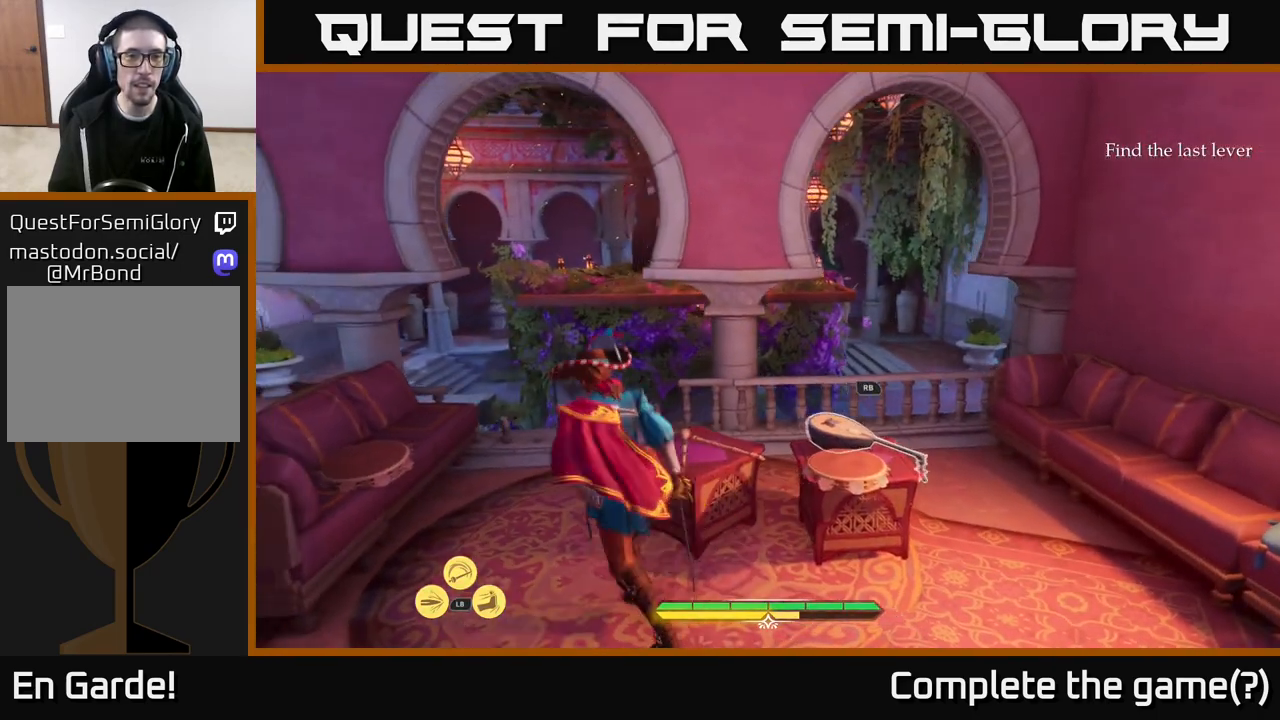
{"buttons": ["L2"], "left_stick": "up", "right_stick": "center", "events": [[17, "left_stick", "up"]]}
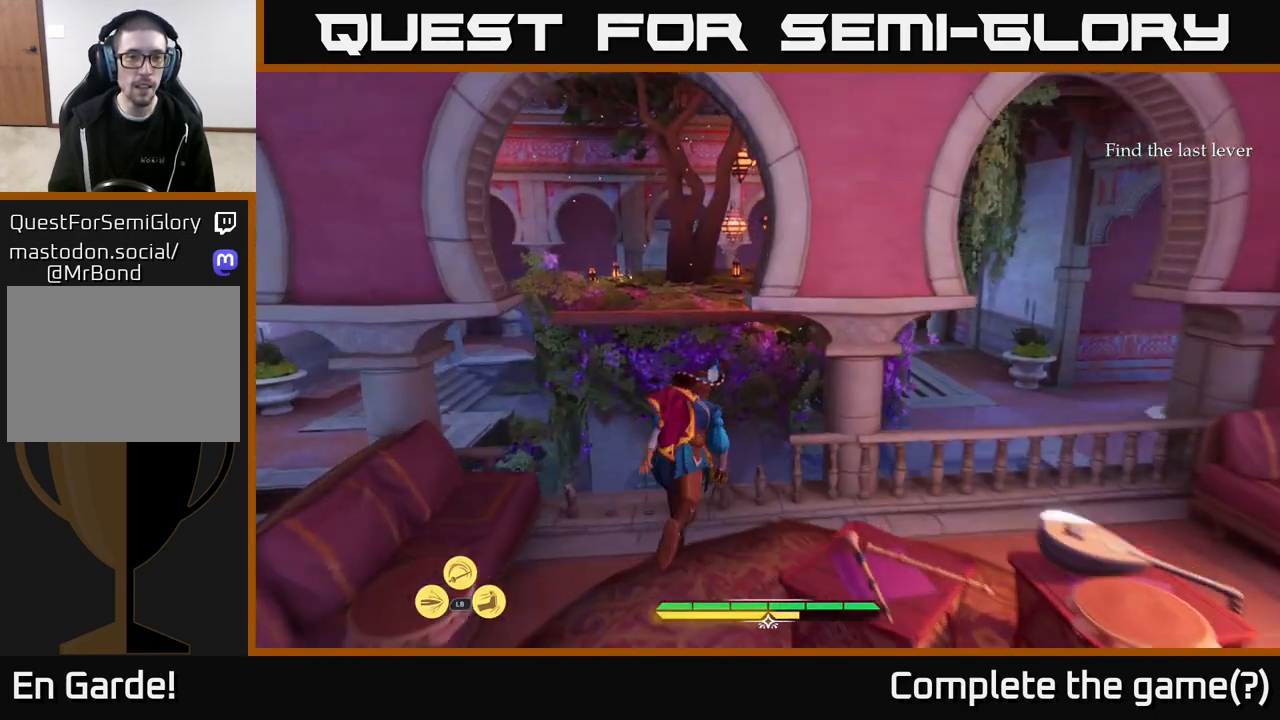
{"buttons": ["L2"], "left_stick": "up-left", "right_stick": "center", "events": [[117, "A", "down"], [333, "A", "up"], [450, "left_stick", "up-left"]]}
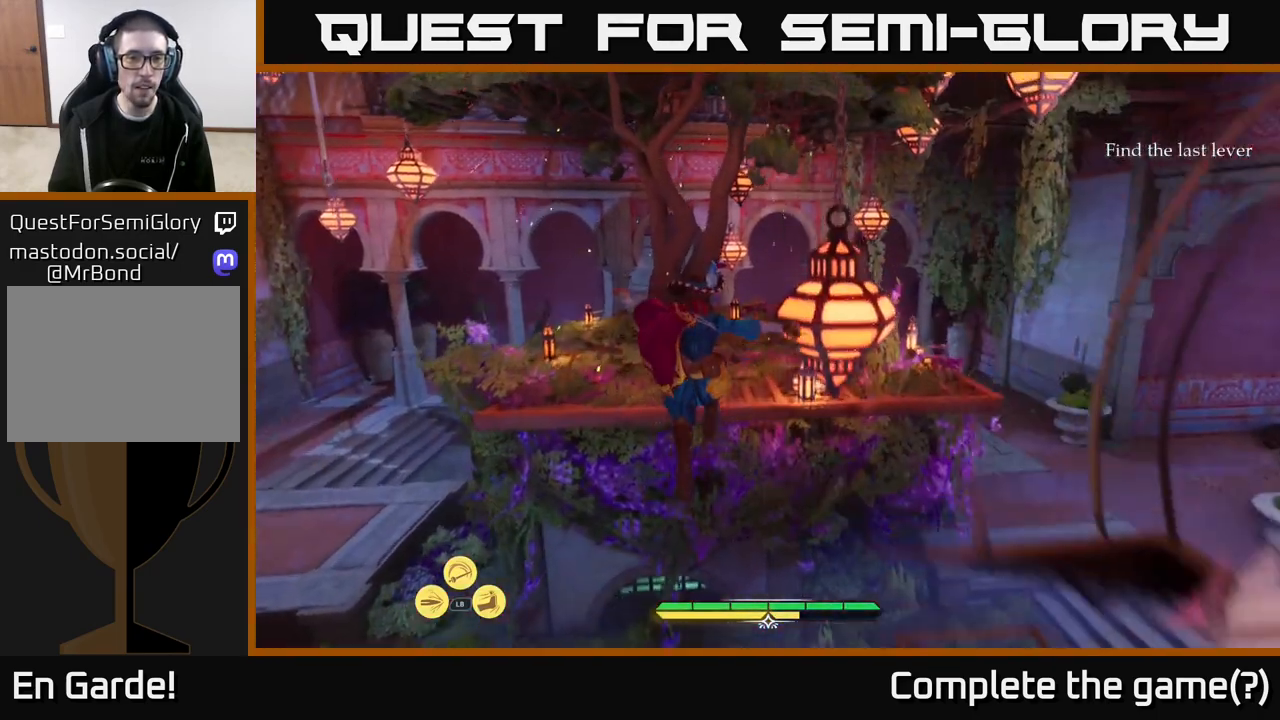
{"buttons": ["L2"], "left_stick": "up-left", "right_stick": "center", "events": []}
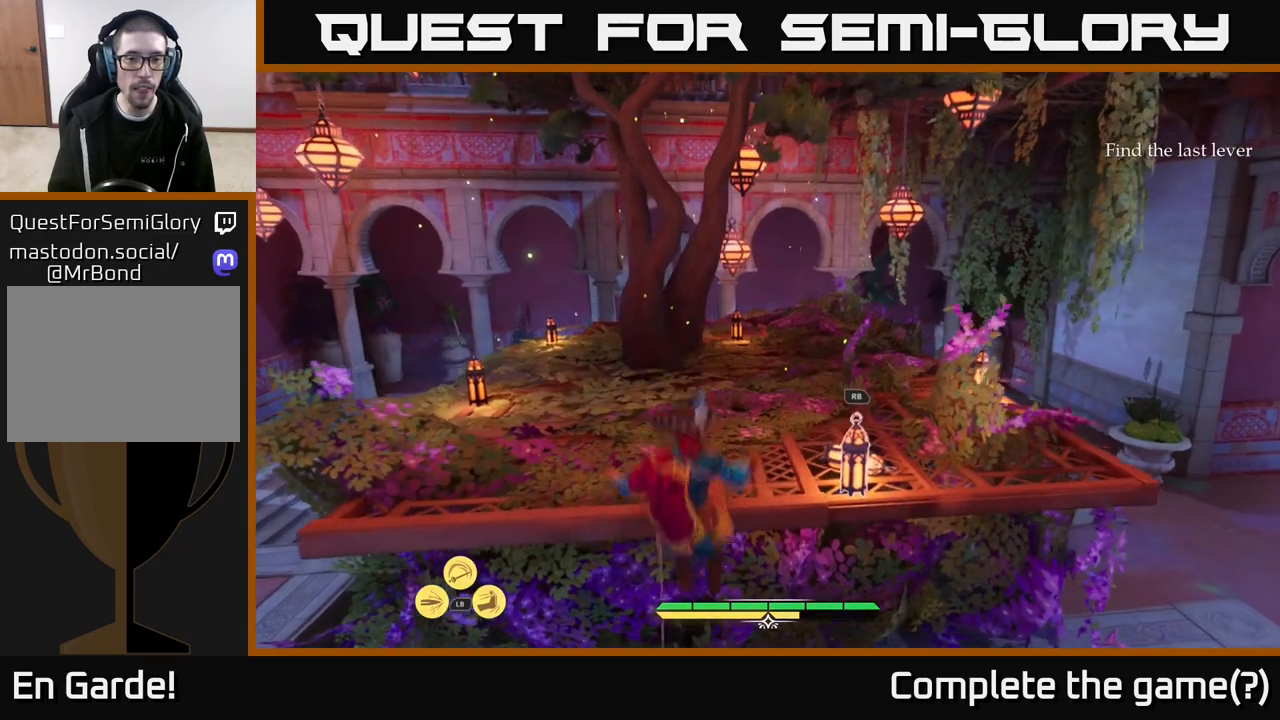
{"buttons": [], "left_stick": "up", "right_stick": "center", "events": [[50, "L2", "up"], [183, "left_stick", "center"], [500, "left_stick", "up"]]}
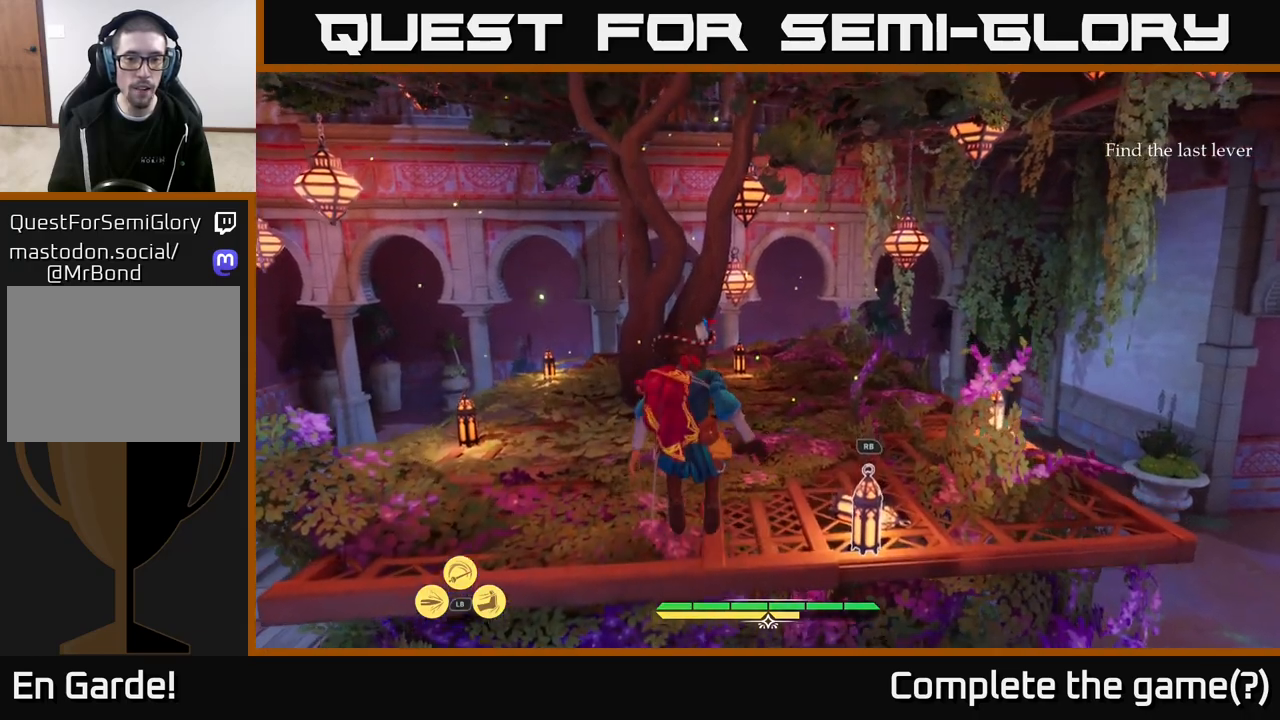
{"buttons": [], "left_stick": "up-right", "right_stick": "center", "events": [[250, "left_stick", "up-right"]]}
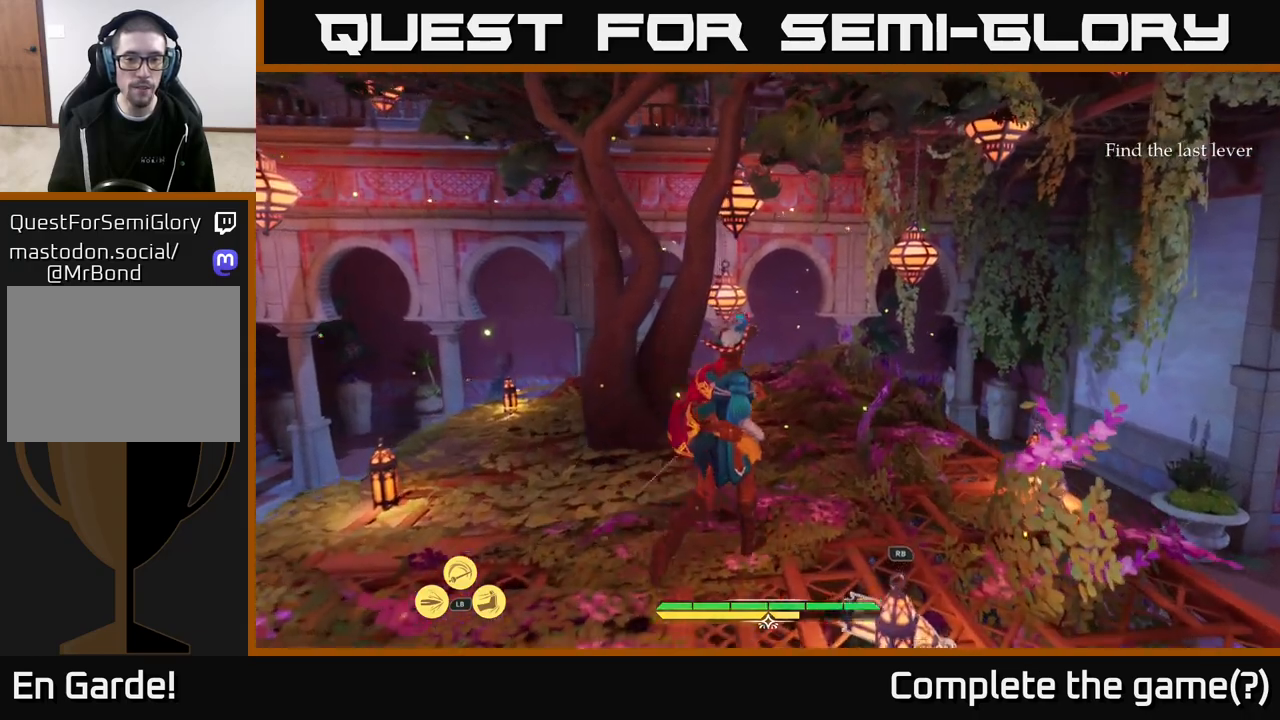
{"buttons": [], "left_stick": "up-right", "right_stick": "up-left", "events": [[417, "right_stick", "up-left"]]}
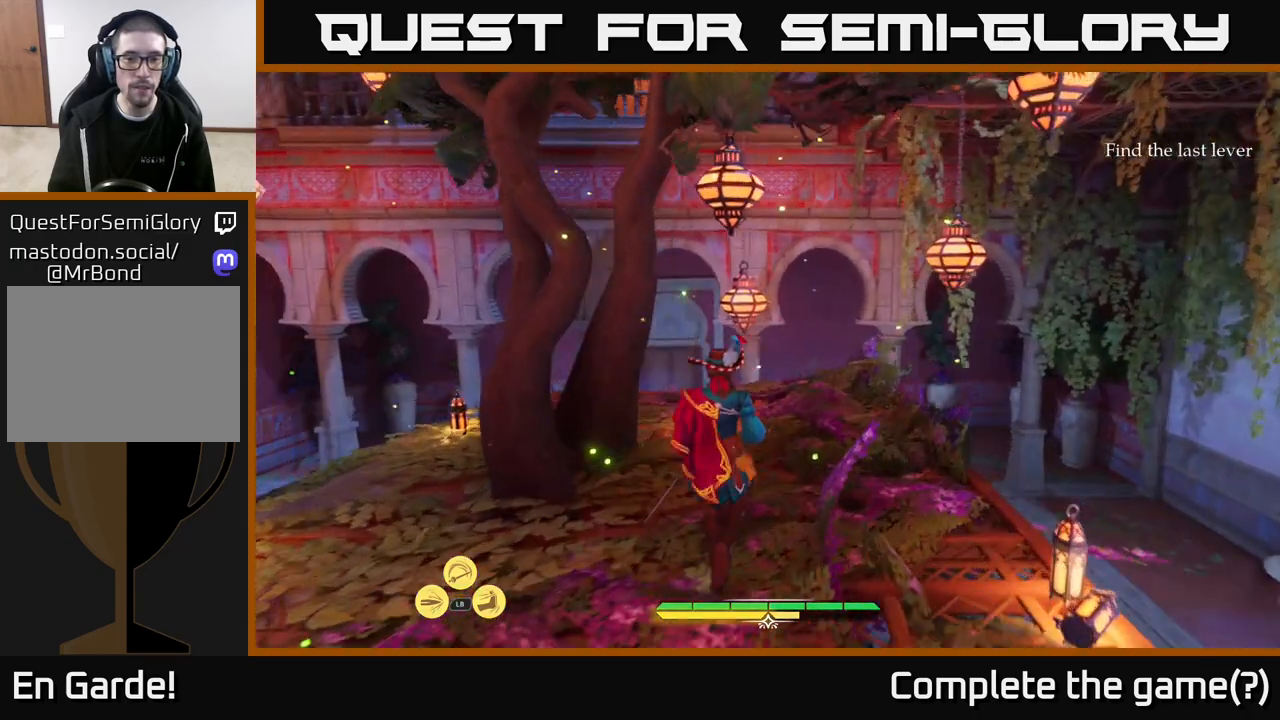
{"buttons": [], "left_stick": "center", "right_stick": "up-left", "events": [[83, "left_stick", "center"]]}
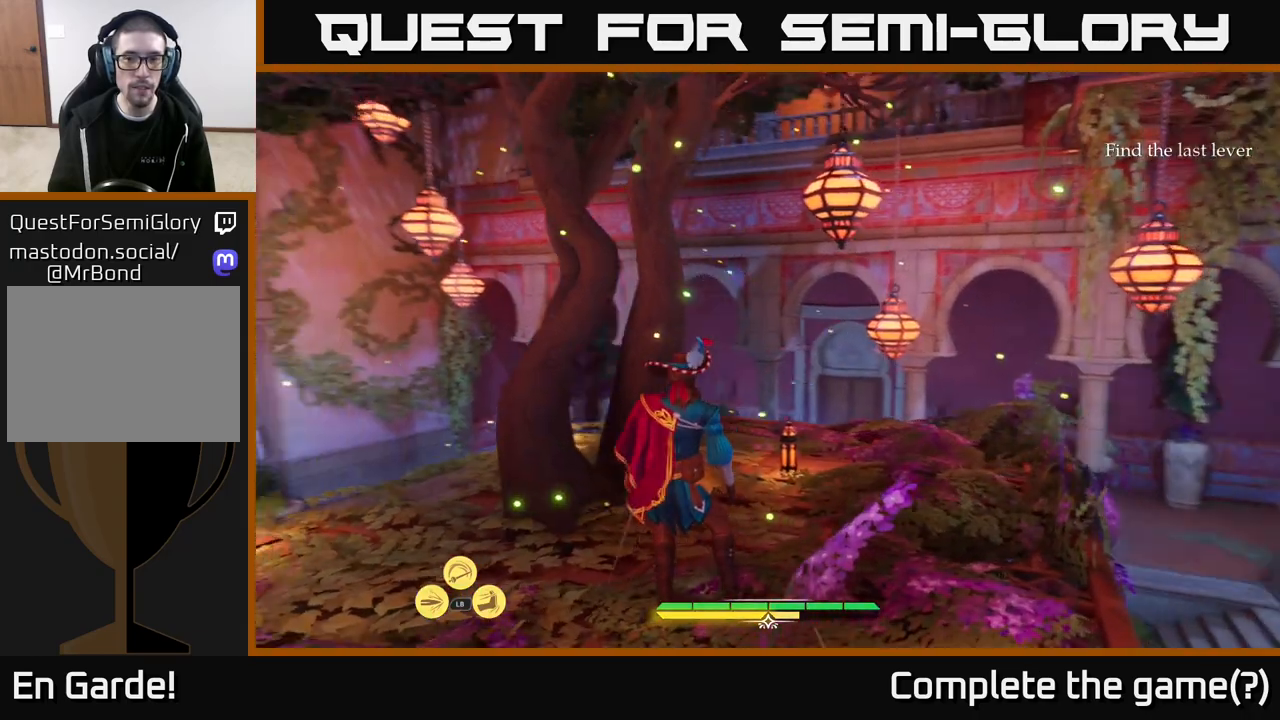
{"buttons": [], "left_stick": "center", "right_stick": "left", "events": [[100, "right_stick", "center"], [350, "right_stick", "left"]]}
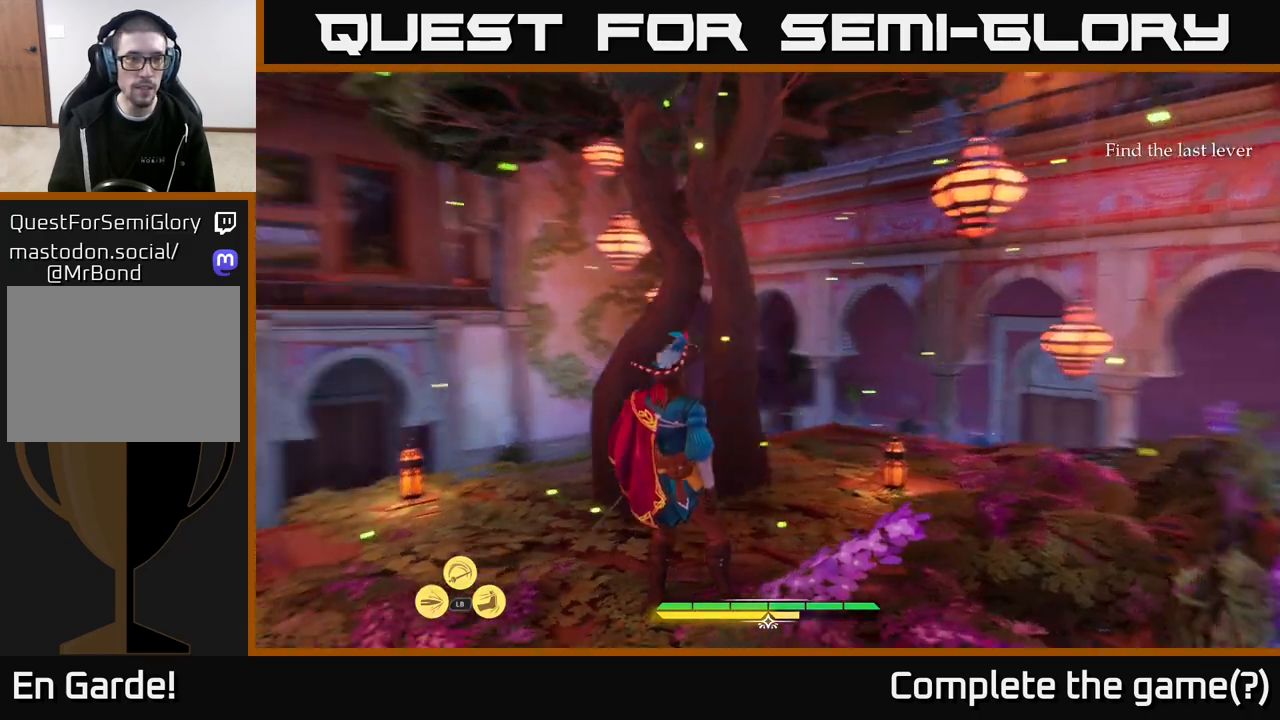
{"buttons": [], "left_stick": "center", "right_stick": "center", "events": [[133, "right_stick", "center"]]}
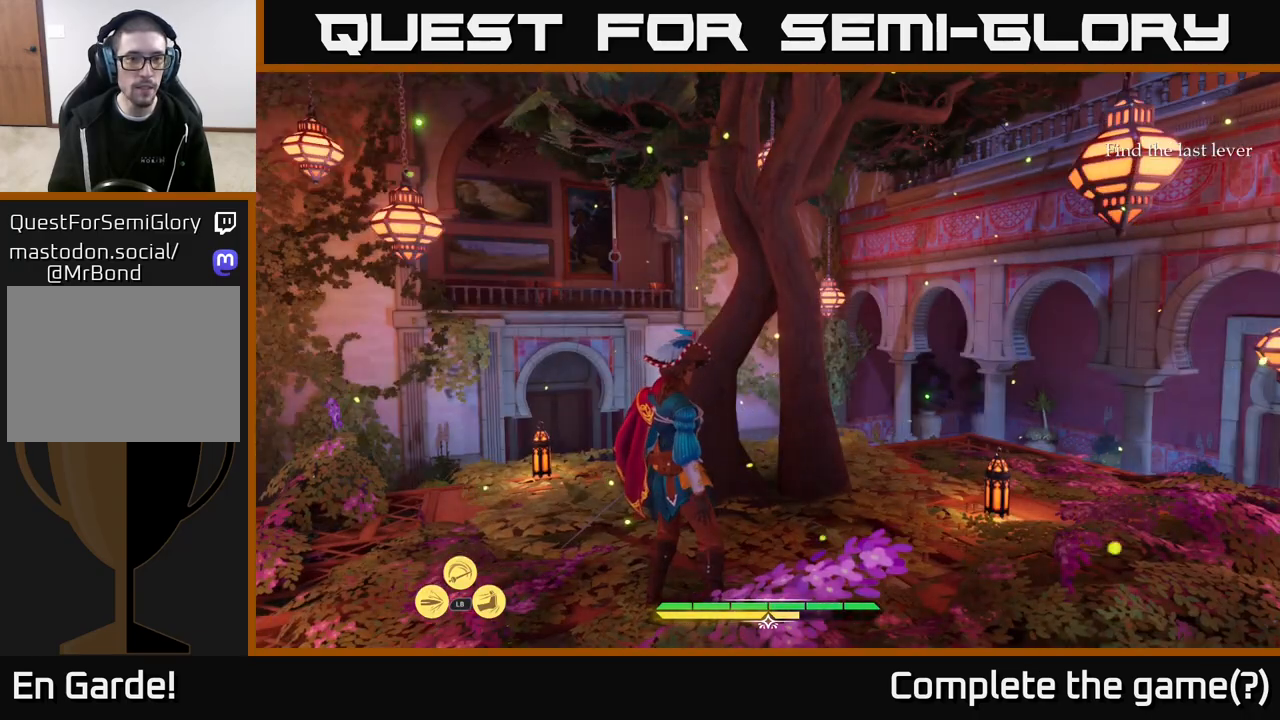
{"buttons": ["L2"], "left_stick": "up", "right_stick": "center", "events": [[250, "left_stick", "up-left"], [333, "L2", "down"], [367, "right_stick", "down-left"], [417, "left_stick", "up"], [467, "right_stick", "center"]]}
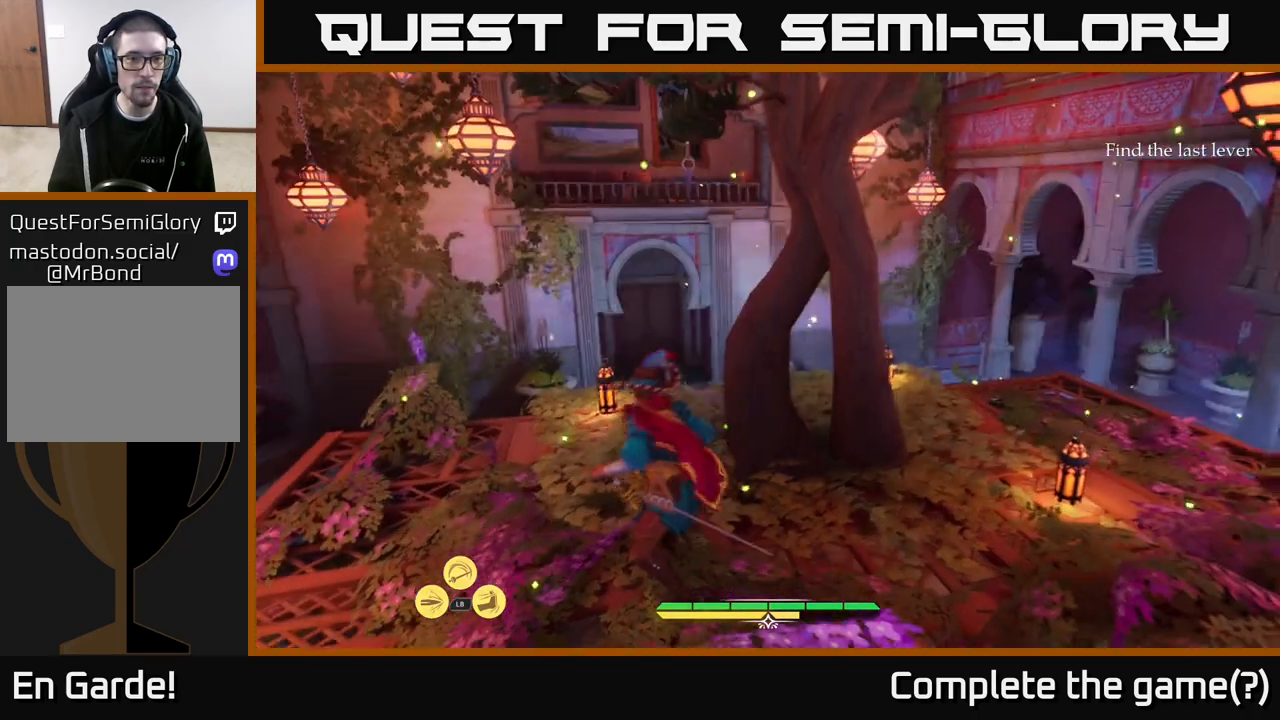
{"buttons": ["L2"], "left_stick": "up", "right_stick": "center", "events": [[233, "left_stick", "up-right"], [417, "left_stick", "up"]]}
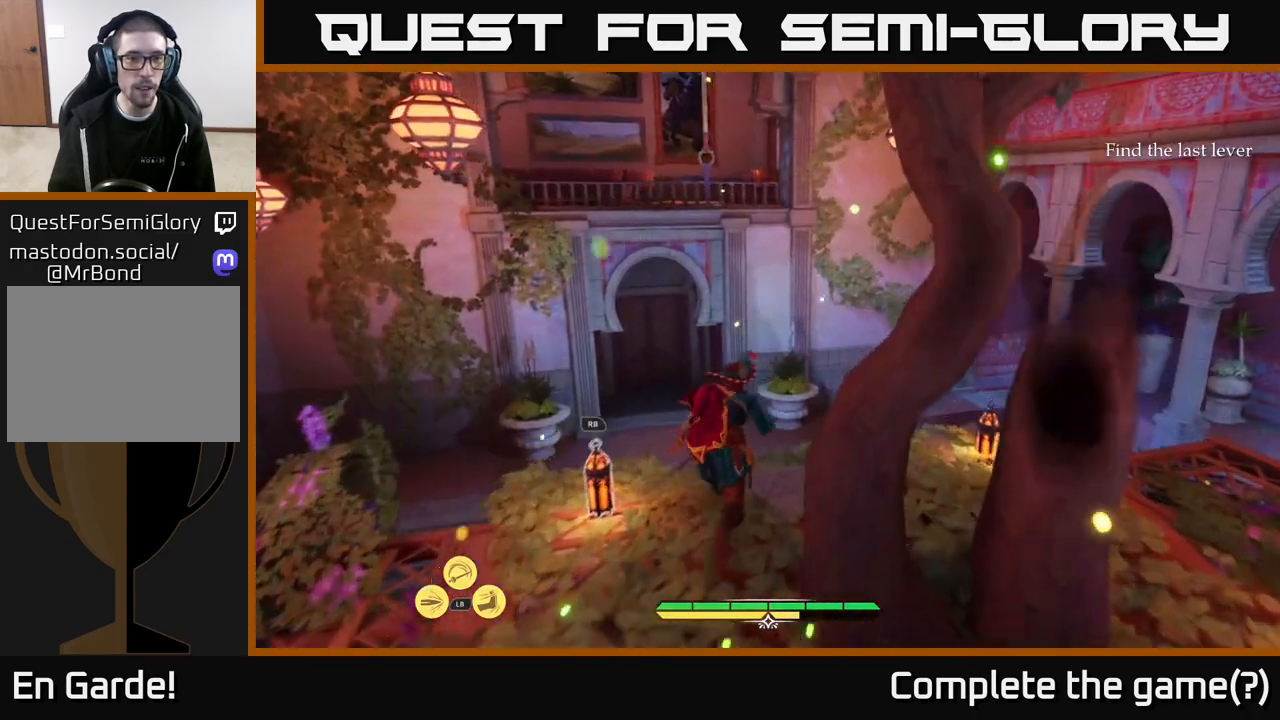
{"buttons": ["L2"], "left_stick": "up-left", "right_stick": "center", "events": [[200, "A", "down"], [400, "left_stick", "up-left"], [417, "A", "up"]]}
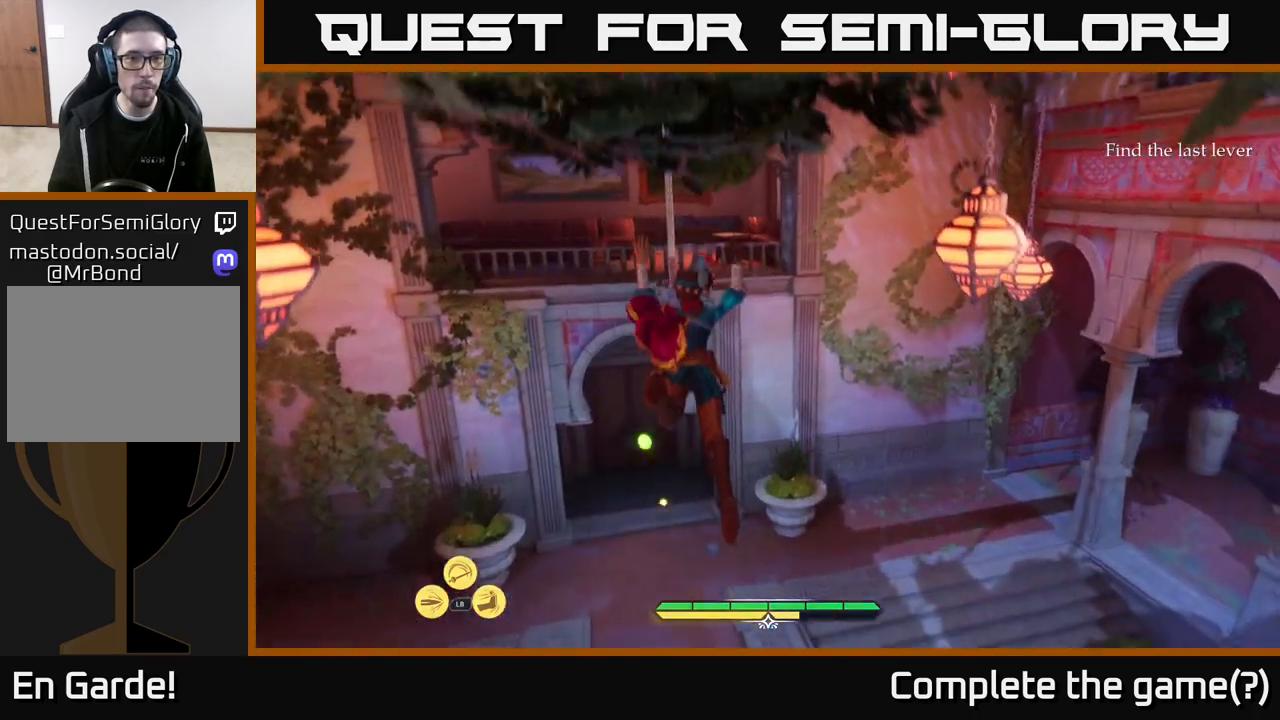
{"buttons": [], "left_stick": "up", "right_stick": "down-left", "events": [[250, "left_stick", "up"], [350, "L2", "up"], [383, "right_stick", "down-left"]]}
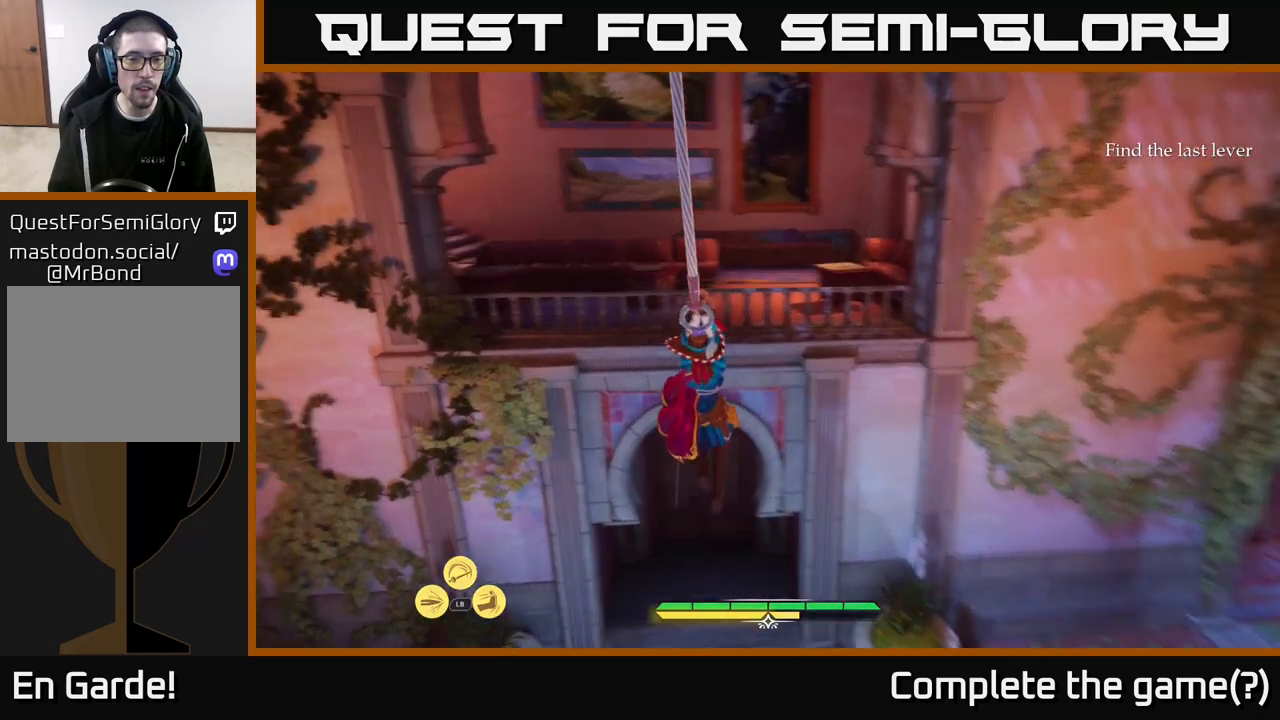
{"buttons": [], "left_stick": "up", "right_stick": "center", "events": [[17, "right_stick", "center"], [250, "L2", "down"], [417, "L2", "up"]]}
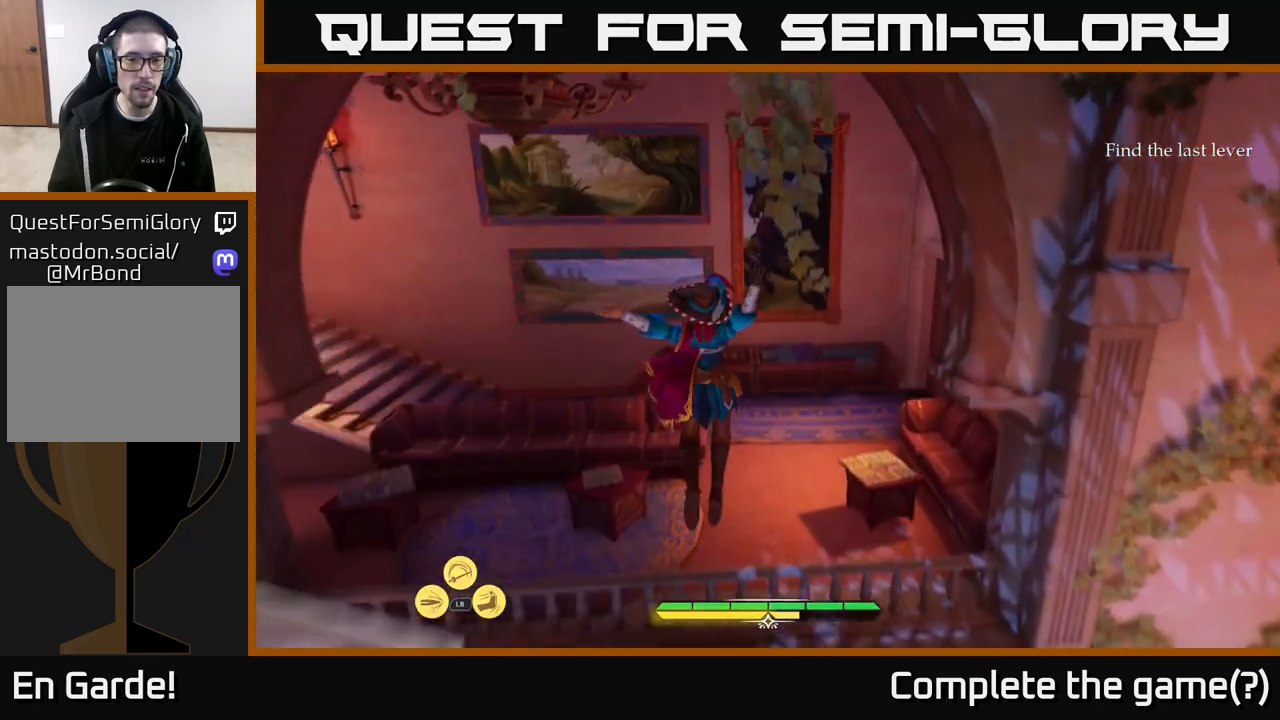
{"buttons": [], "left_stick": "center", "right_stick": "left", "events": [[333, "left_stick", "center"], [483, "right_stick", "left"]]}